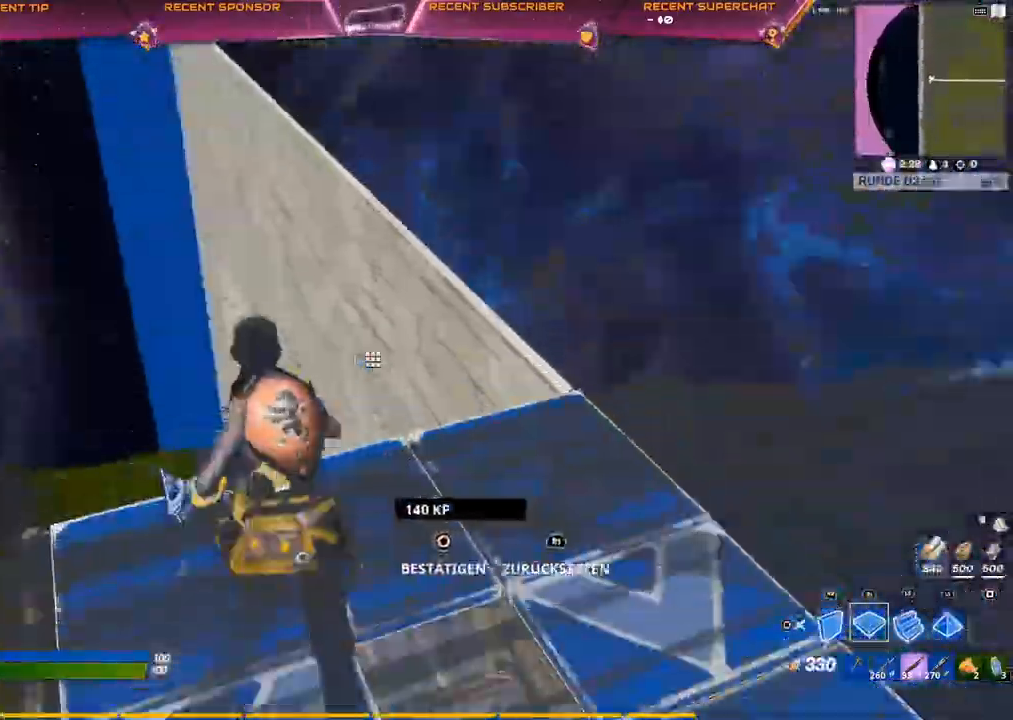
Gameplay with a controller (PlayStation layout); each line is a JSON object with the inputs held at the frame after it. "events" lists button and stick changes between this image and that frame as [ms after this image, input, new state], when the widget could be followed in between.
{"buttons": [], "left_stick": "up", "right_stick": "left", "events": [[117, "right_stick", "down-right"], [150, "R1", "down"], [217, "right_stick", "down-left"], [267, "right_stick", "up-left"], [317, "L2", "down"], [350, "R1", "up"], [400, "right_stick", "left"], [433, "CIRCLE", "down"], [483, "L2", "up"], [500, "CIRCLE", "up"]]}
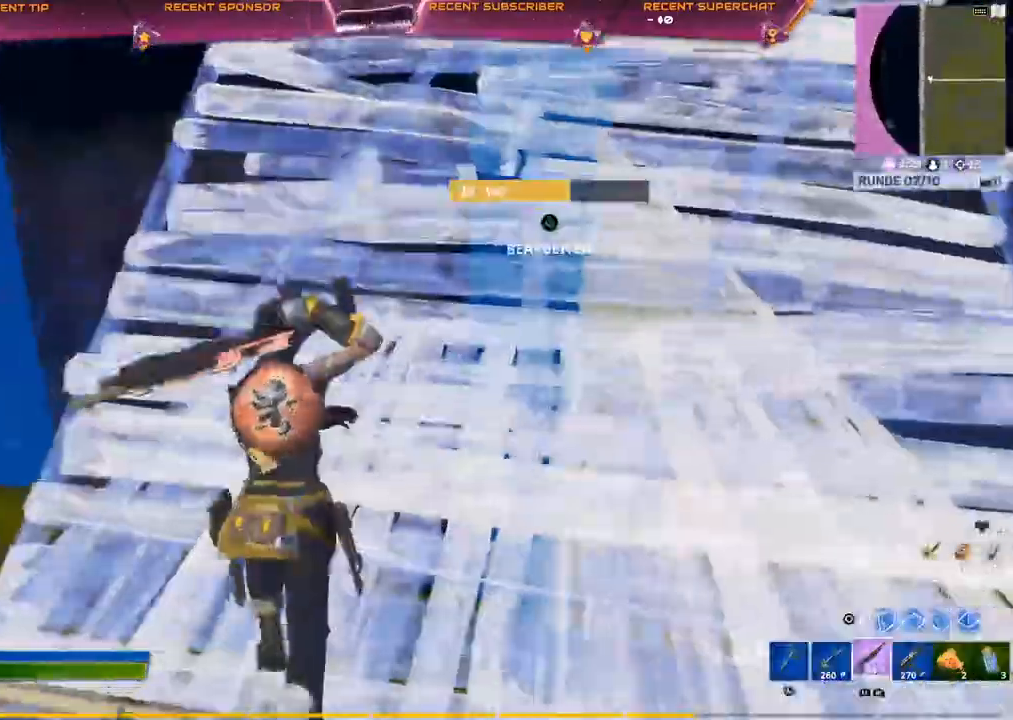
{"buttons": [], "left_stick": "up", "right_stick": "center", "events": [[117, "TRIANGLE", "down"], [183, "right_stick", "right"], [200, "R2", "down"], [317, "TRIANGLE", "up"], [317, "right_stick", "left"], [400, "right_stick", "center"], [450, "R2", "up"], [467, "R2", "down"], [483, "R2", "up"]]}
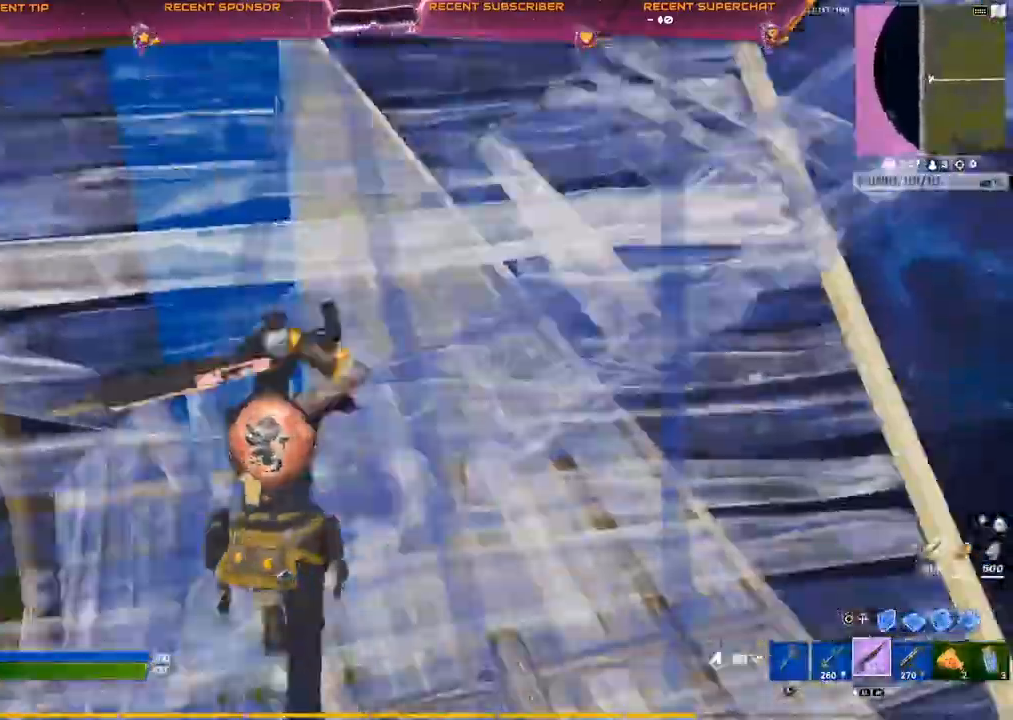
{"buttons": [], "left_stick": "up", "right_stick": "up", "events": [[100, "CIRCLE", "down"], [133, "L2", "down"], [217, "R1", "down"], [300, "L2", "up"], [317, "CIRCLE", "up"], [333, "R1", "up"], [500, "right_stick", "up"]]}
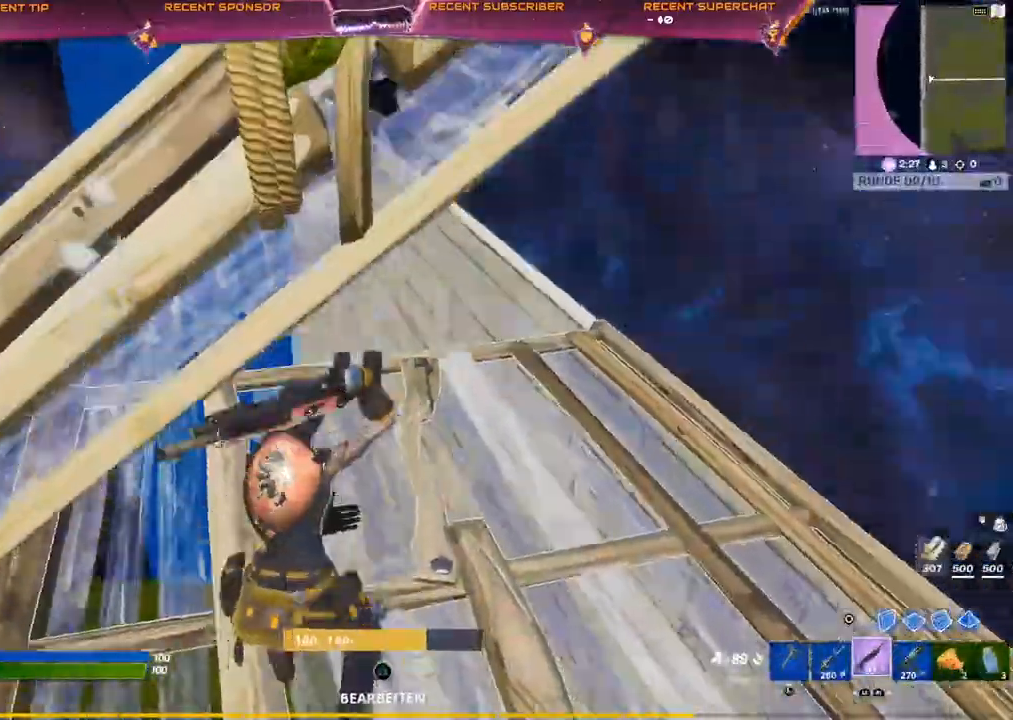
{"buttons": ["TRIANGLE", "R2"], "left_stick": "up-right", "right_stick": "down-left", "events": [[50, "left_stick", "up-right"], [167, "CIRCLE", "down"], [200, "R2", "down"], [250, "CIRCLE", "up"], [283, "right_stick", "center"], [333, "R2", "up"], [367, "right_stick", "up"], [383, "TRIANGLE", "down"], [417, "R2", "down"], [433, "right_stick", "center"], [500, "right_stick", "down-left"]]}
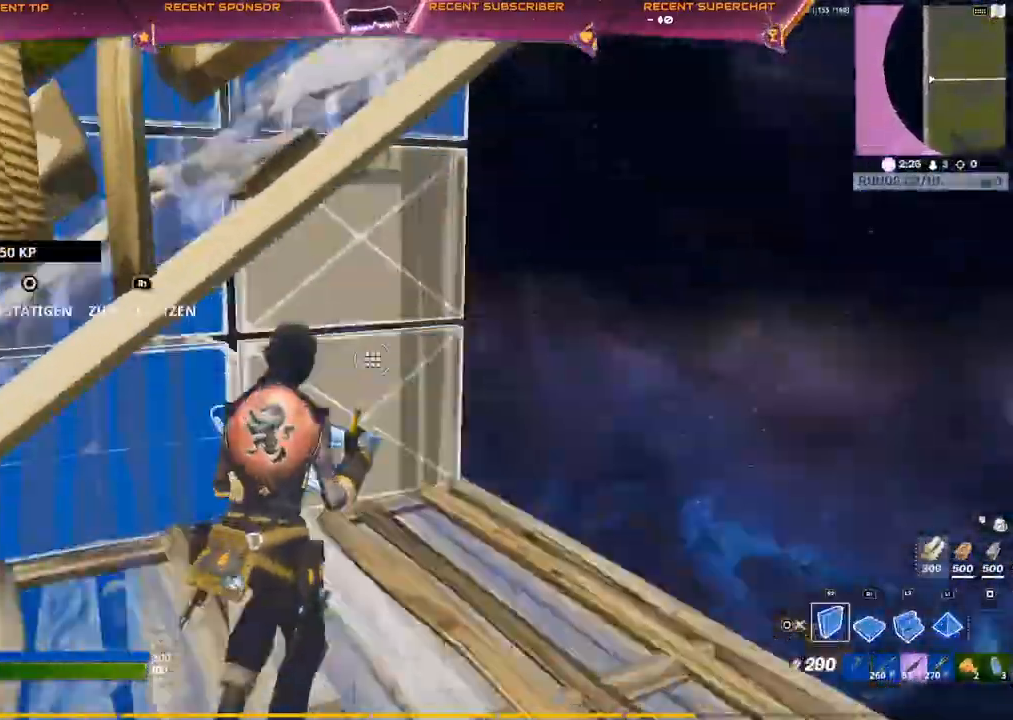
{"buttons": [], "left_stick": "up-right", "right_stick": "center"}
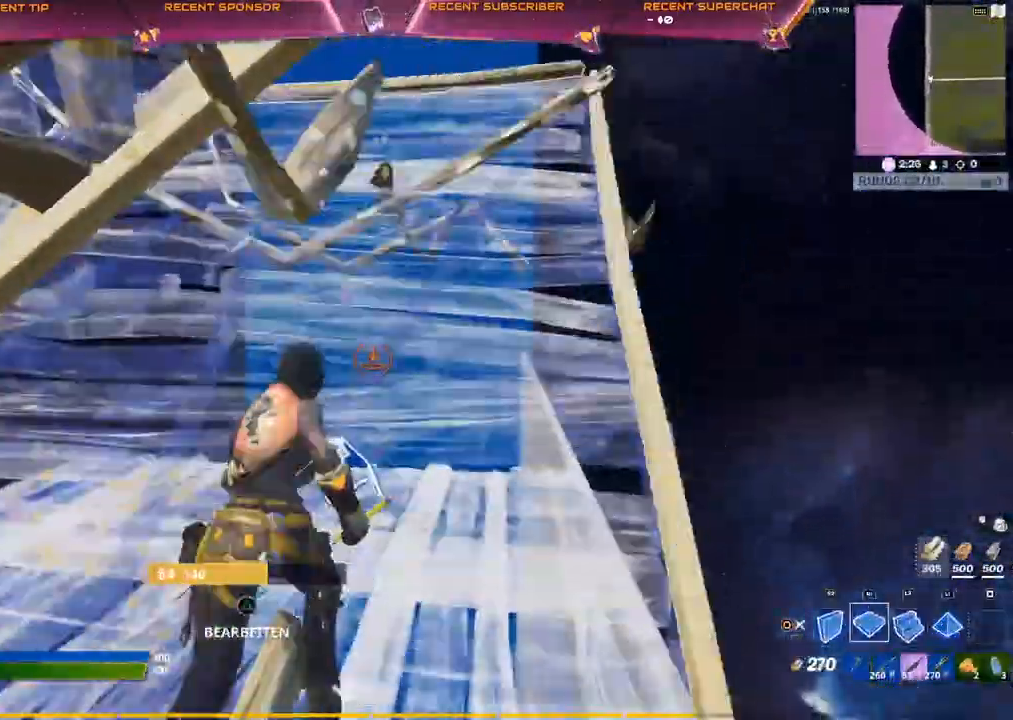
{"buttons": ["R2"], "left_stick": "up-right", "right_stick": "down-left", "events": [[100, "R2", "down"], [333, "right_stick", "up"], [400, "right_stick", "up-left"], [417, "CROSS", "down"], [483, "CROSS", "up"], [500, "right_stick", "down-left"]]}
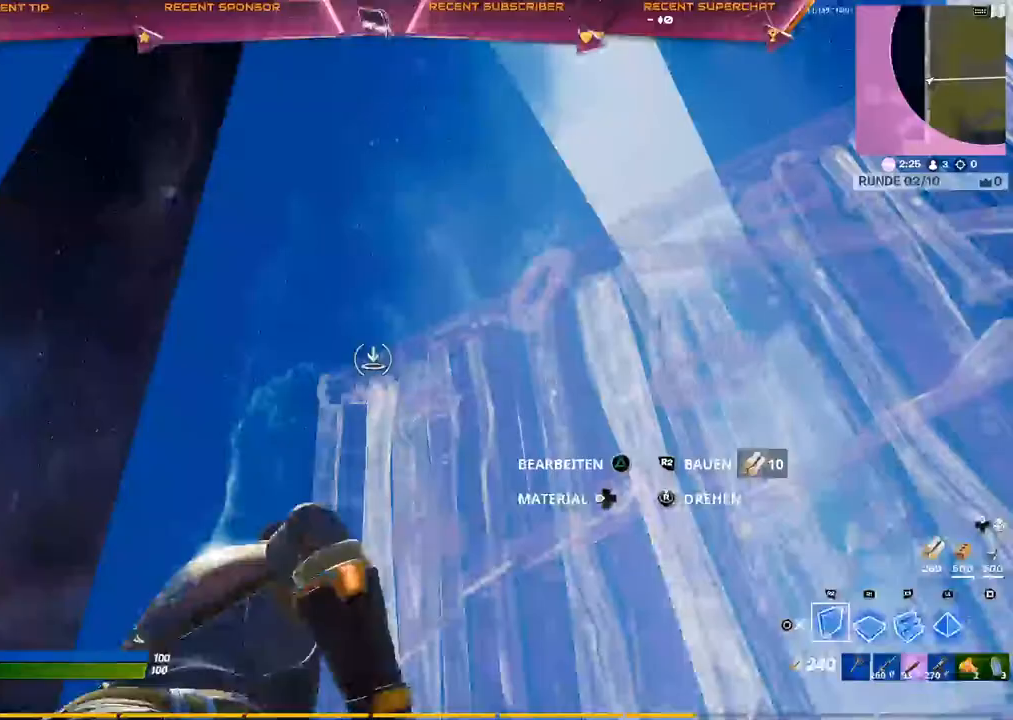
{"buttons": ["L2", "R1"], "left_stick": "up-left", "right_stick": "center", "events": [[50, "left_stick", "down-right"], [150, "left_stick", "down-left"], [150, "right_stick", "right"], [200, "CROSS", "down"], [217, "R2", "up"], [217, "right_stick", "center"], [283, "CROSS", "up"], [400, "left_stick", "left"], [433, "R1", "down"], [450, "L2", "down"], [500, "left_stick", "up-left"]]}
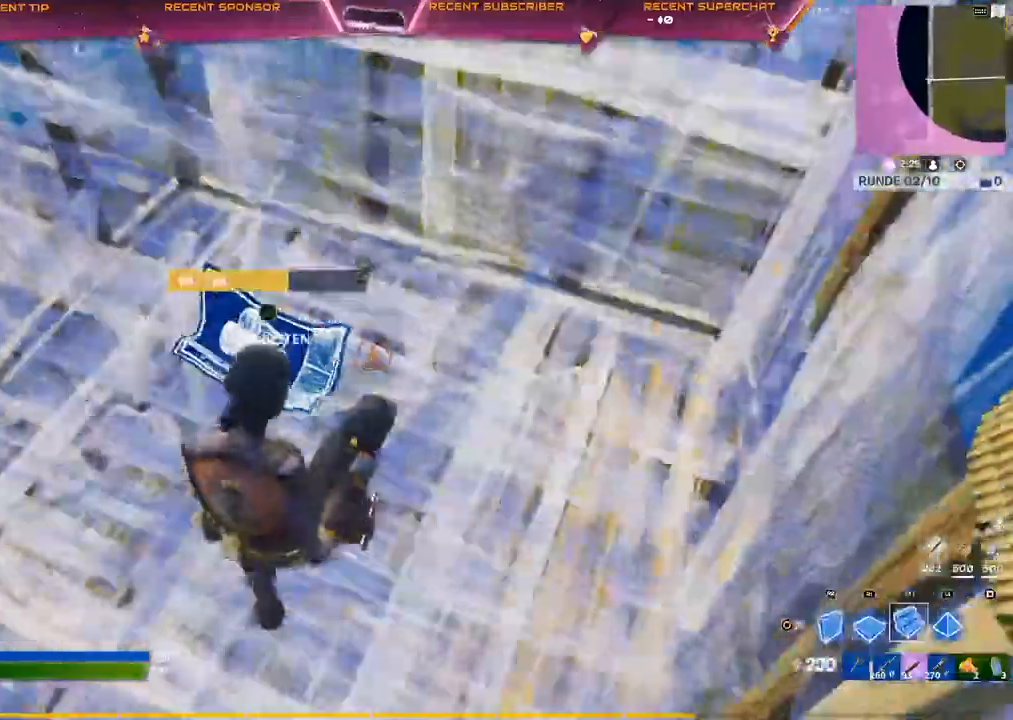
{"buttons": ["R2"], "left_stick": "up-left", "right_stick": "center", "events": [[33, "CIRCLE", "down"], [67, "right_stick", "right"], [100, "CIRCLE", "up"], [100, "L2", "up"], [100, "R1", "up"], [233, "right_stick", "center"], [267, "TRIANGLE", "down"], [350, "R2", "down"], [350, "right_stick", "right"], [433, "TRIANGLE", "up"], [433, "right_stick", "center"]]}
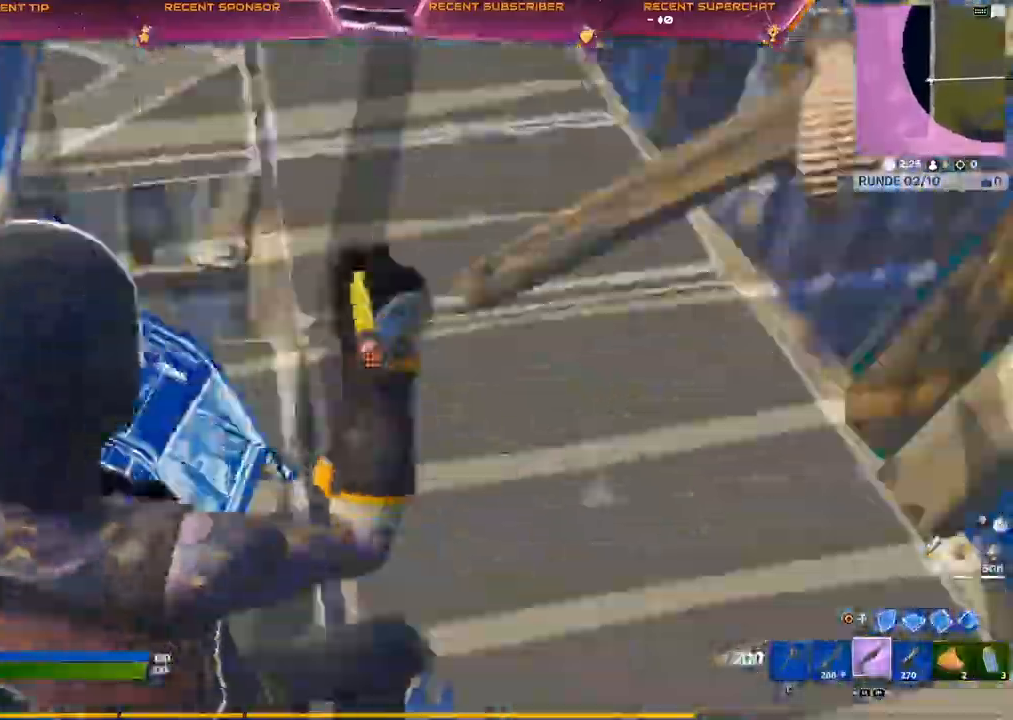
{"buttons": ["R2"], "left_stick": "up-left", "right_stick": "center", "events": []}
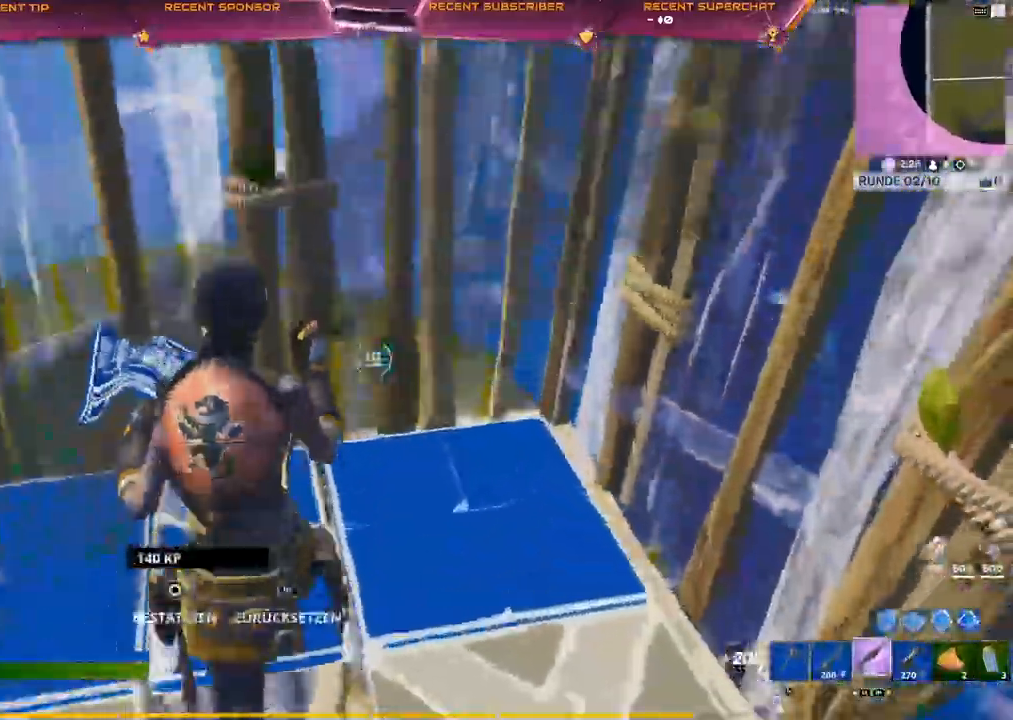
{"buttons": ["CIRCLE"], "left_stick": "right", "right_stick": "up"}
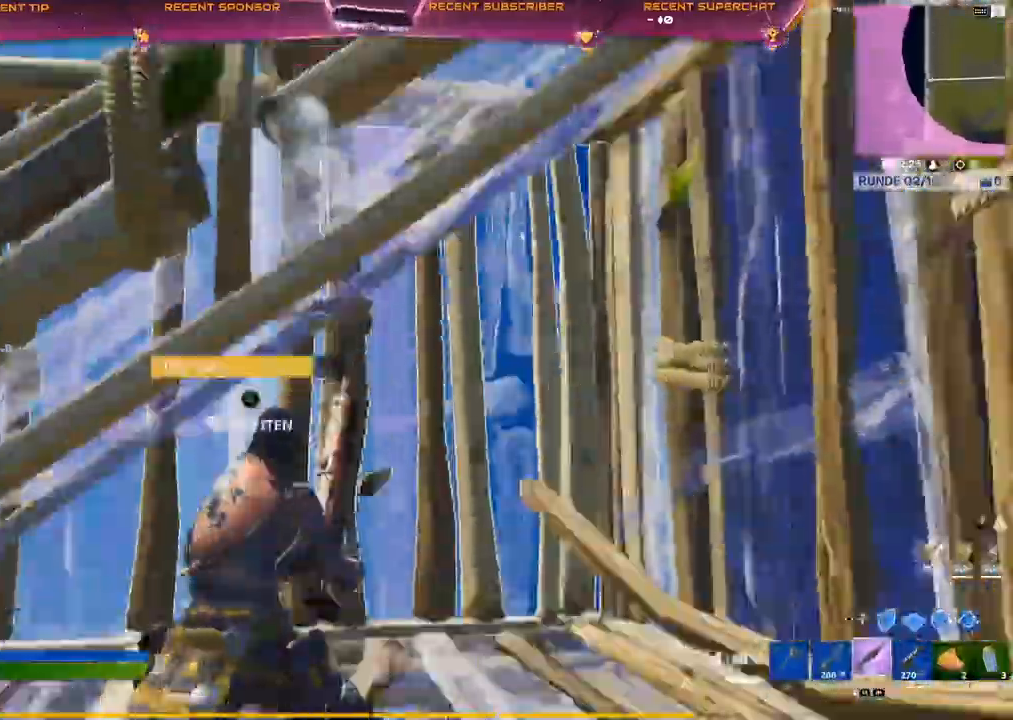
{"buttons": [], "left_stick": "up-right", "right_stick": "center"}
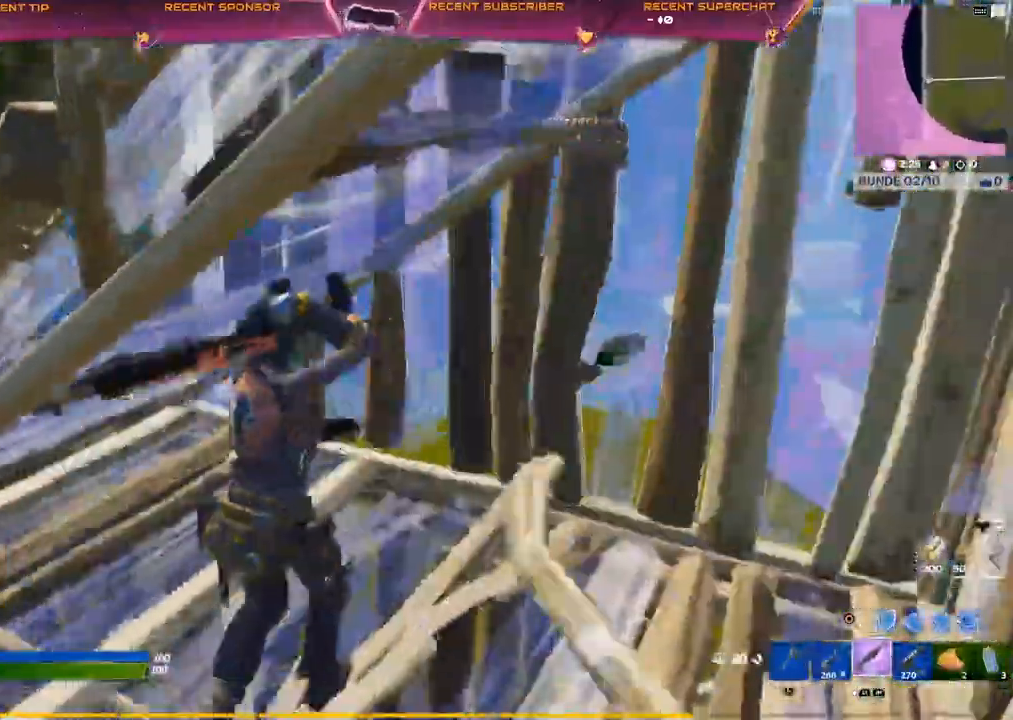
{"buttons": [], "left_stick": "up-right", "right_stick": "center", "events": [[167, "R2", "down"], [267, "CIRCLE", "down"], [267, "R2", "up"], [350, "R1", "down"], [417, "R1", "up"], [483, "CIRCLE", "up"]]}
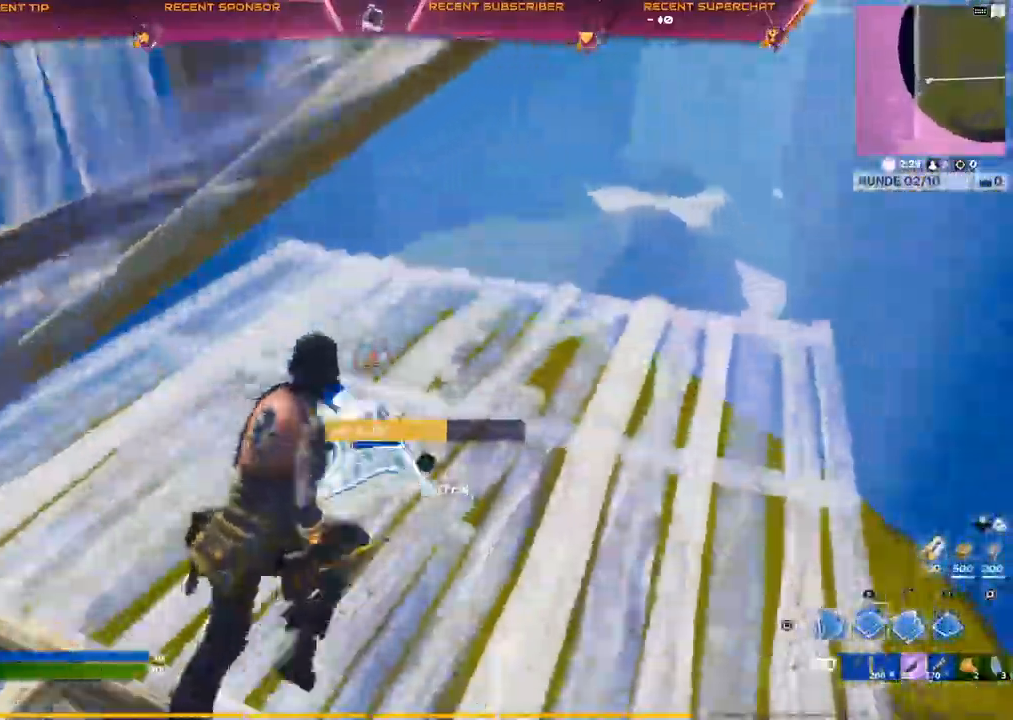
{"buttons": [], "left_stick": "up-right", "right_stick": "center"}
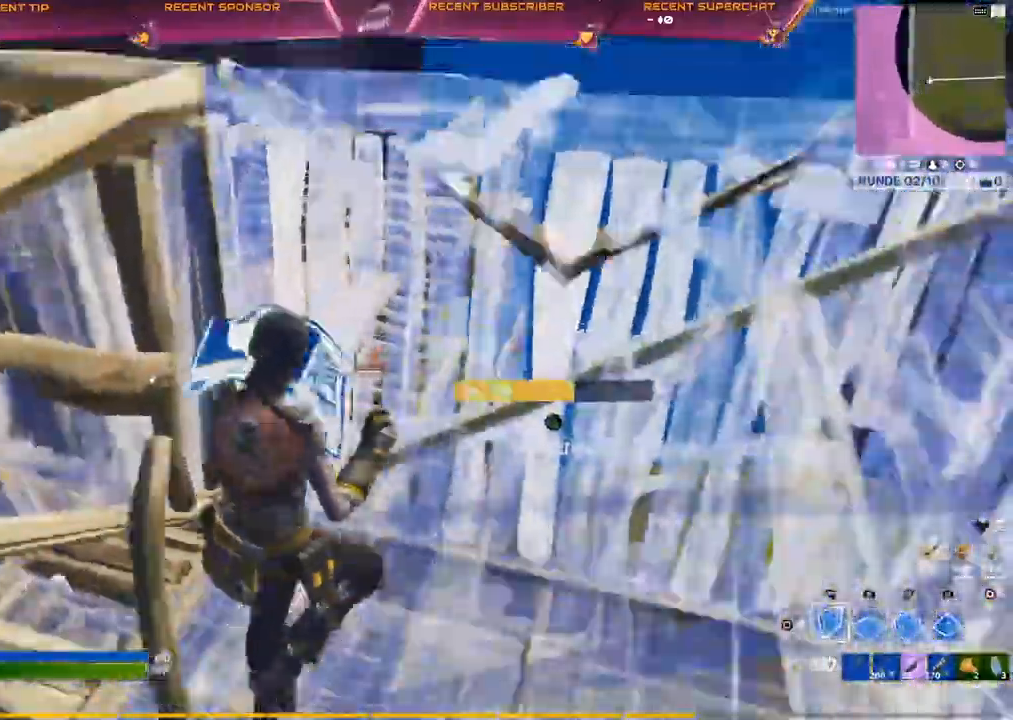
{"buttons": [], "left_stick": "up-right", "right_stick": "center", "events": [[233, "R1", "down"], [483, "R1", "up"]]}
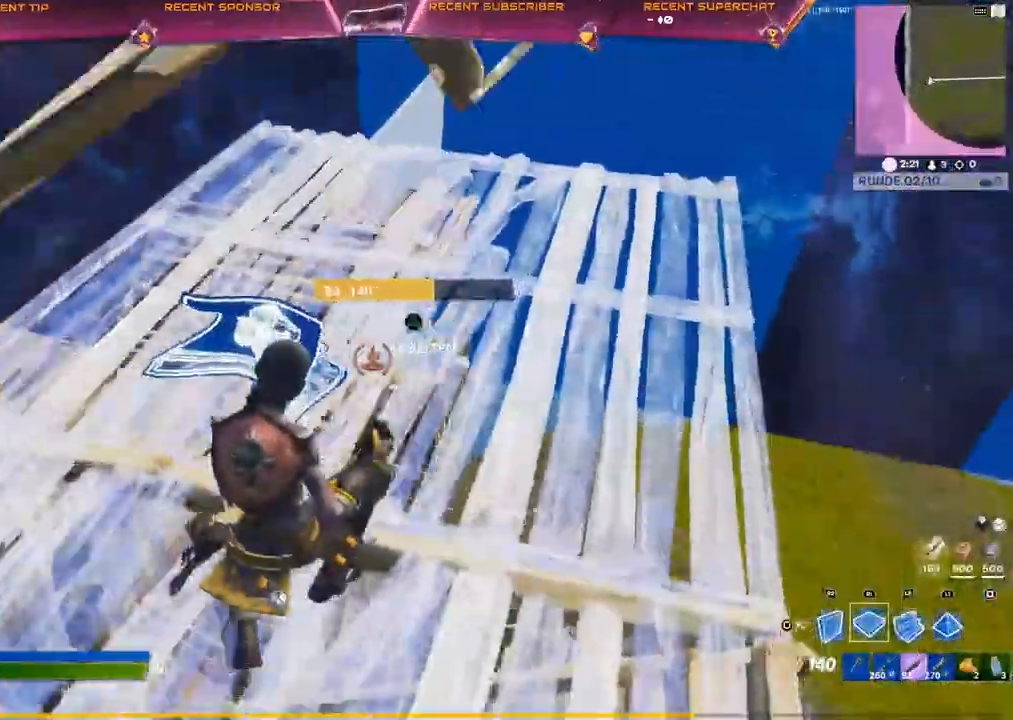
{"buttons": [], "left_stick": "down-left", "right_stick": "center", "events": [[83, "CIRCLE", "down"], [133, "CIRCLE", "up"], [250, "TRIANGLE", "down"], [283, "left_stick", "down-left"], [317, "R2", "down"], [333, "right_stick", "left"], [400, "TRIANGLE", "up"], [417, "right_stick", "up-right"], [450, "R2", "up"], [483, "right_stick", "center"]]}
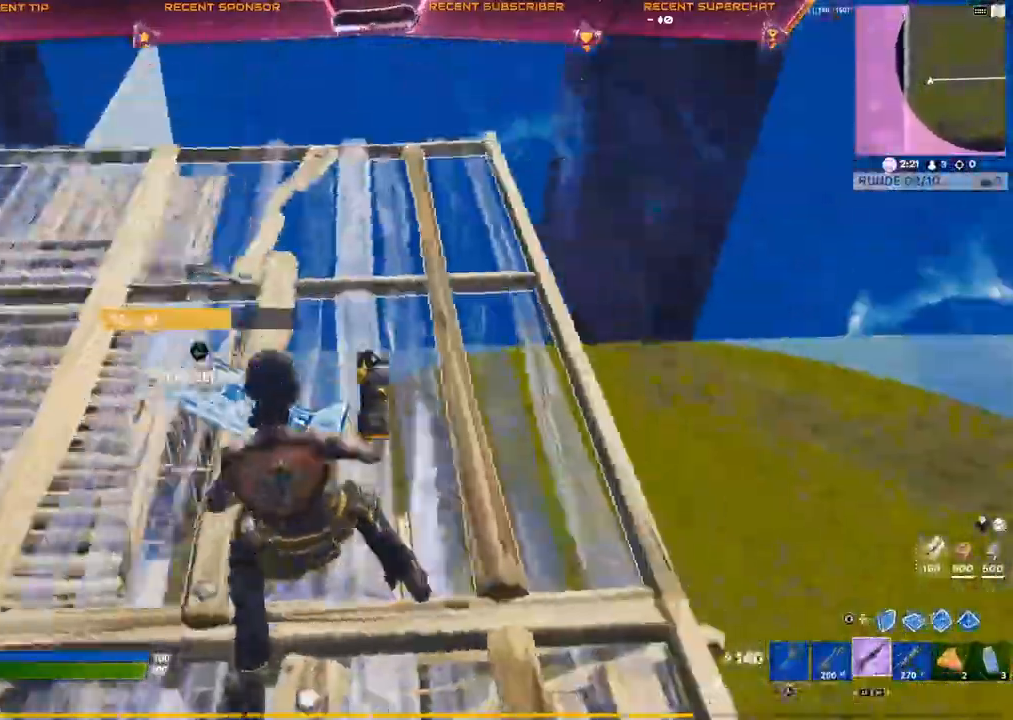
{"buttons": ["L2"], "left_stick": "center", "right_stick": "down-left", "events": [[17, "left_stick", "down"], [117, "left_stick", "center"], [183, "L1", "down"], [200, "left_stick", "right"], [233, "L1", "up"], [233, "R3", "down"], [233, "right_stick", "up"], [317, "CROSS", "down"], [317, "R3", "up"], [317, "left_stick", "center"], [317, "right_stick", "center"], [350, "L2", "down"], [433, "CROSS", "up"], [500, "right_stick", "down-left"]]}
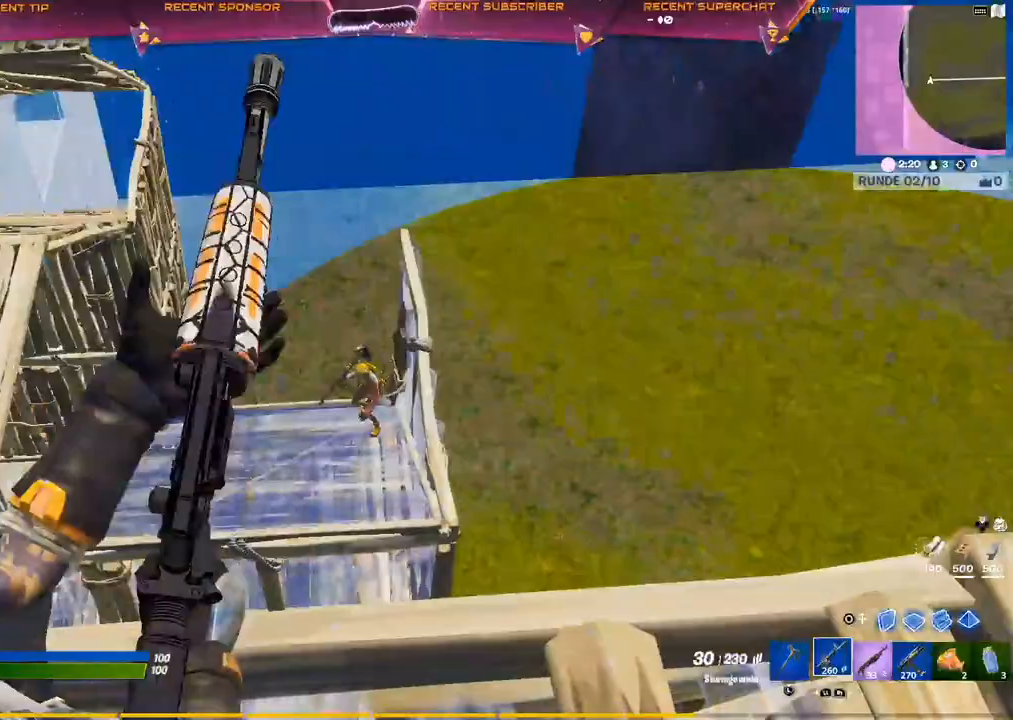
{"buttons": ["L2", "R2"], "left_stick": "center", "right_stick": "down-left", "events": [[233, "R2", "down"], [267, "right_stick", "left"], [450, "right_stick", "down-left"]]}
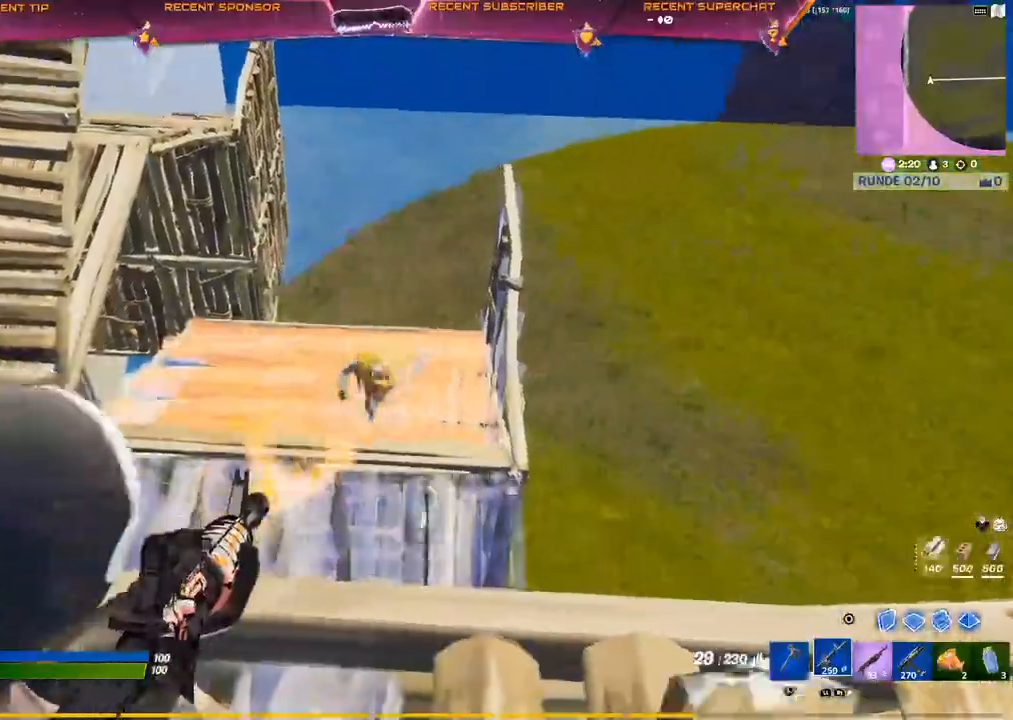
{"buttons": ["L2", "R2"], "left_stick": "up-right", "right_stick": "down-left", "events": [[333, "R3", "down"], [383, "R3", "up"], [500, "left_stick", "up-right"]]}
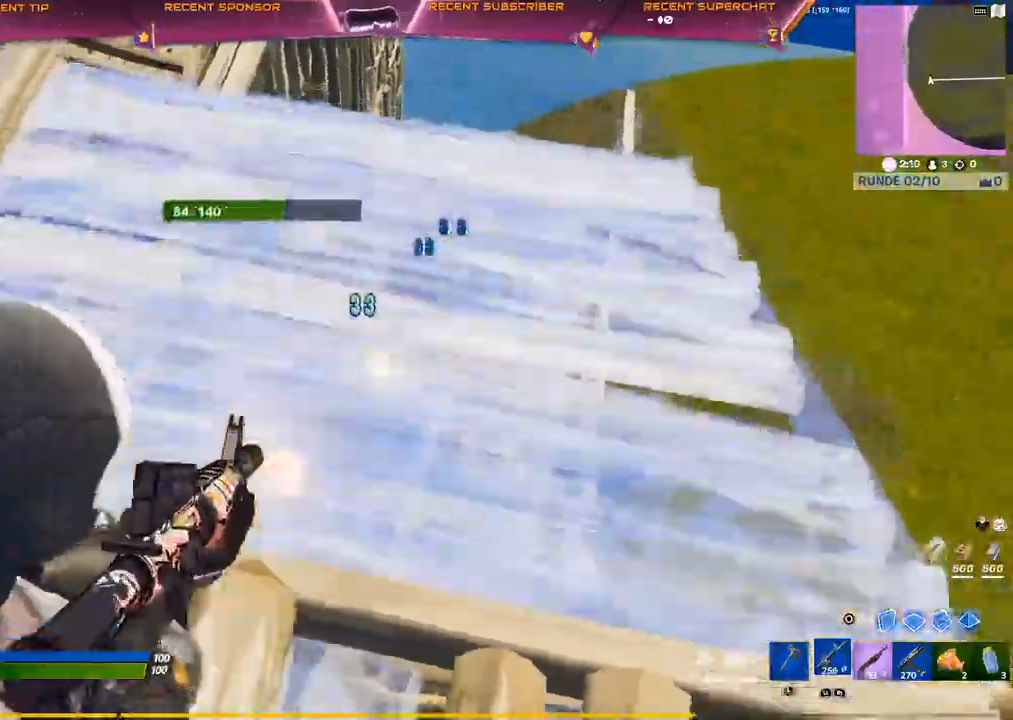
{"buttons": ["L3"], "left_stick": "up-right", "right_stick": "left", "events": [[33, "R3", "down"], [33, "right_stick", "left"], [50, "L2", "up"], [100, "R3", "up"], [150, "R2", "up"], [267, "R1", "down"], [367, "R1", "up"], [450, "L3", "down"]]}
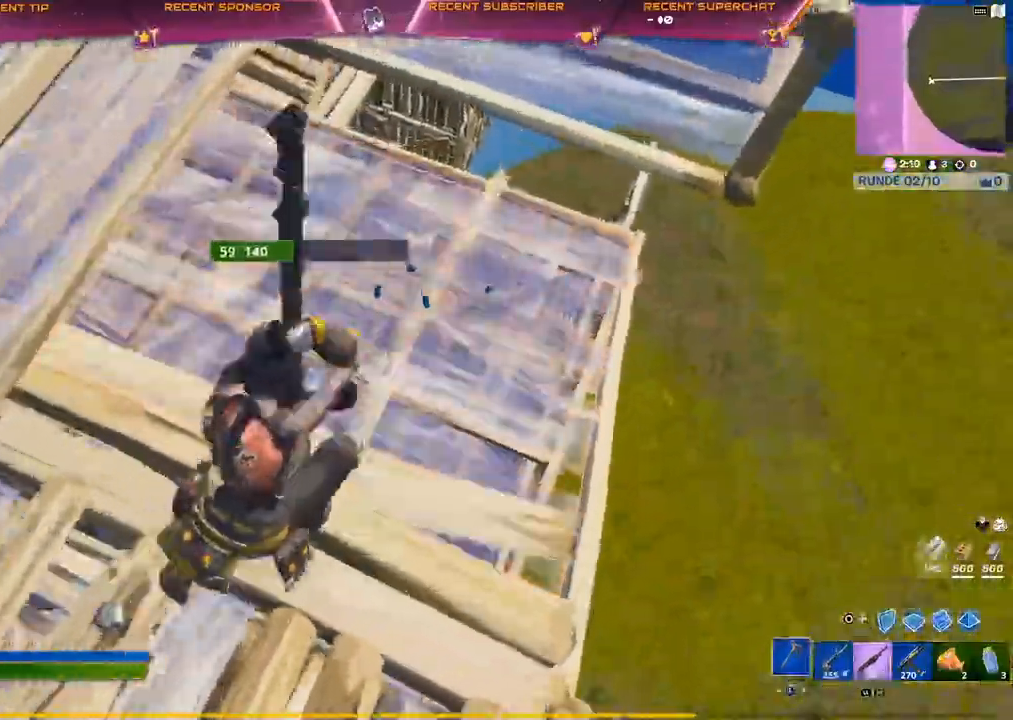
{"buttons": [], "left_stick": "left", "right_stick": "center", "events": [[50, "L3", "up"], [133, "R2", "down"], [383, "R2", "up"], [450, "left_stick", "left"], [450, "right_stick", "center"]]}
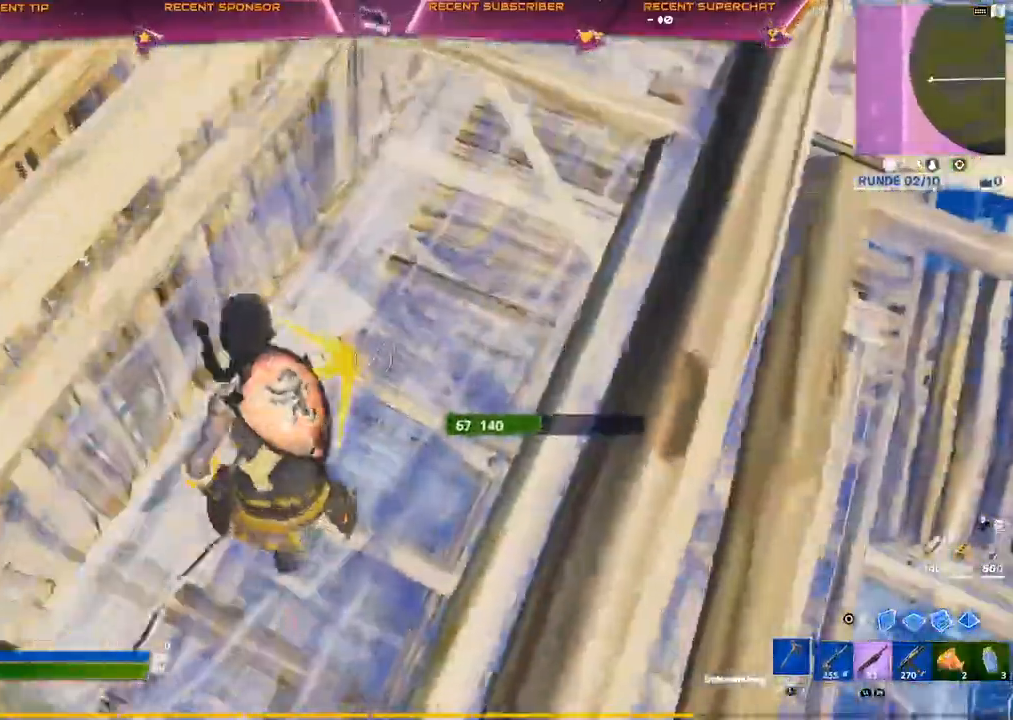
{"buttons": ["L1"], "left_stick": "left", "right_stick": "center", "events": [[300, "CIRCLE", "down"], [383, "L1", "down"], [450, "CIRCLE", "up"]]}
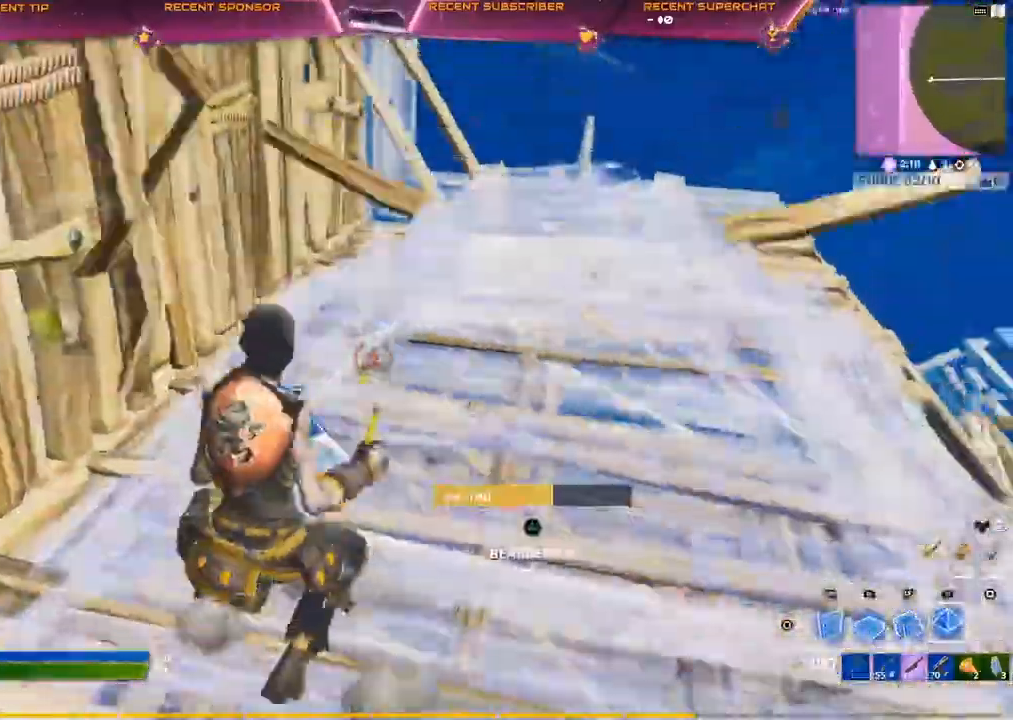
{"buttons": [], "left_stick": "down-left", "right_stick": "center", "events": [[83, "right_stick", "right"], [200, "right_stick", "down-left"], [267, "L1", "up"], [317, "right_stick", "center"], [333, "CIRCLE", "down"], [333, "left_stick", "center"], [383, "CIRCLE", "up"], [433, "R1", "down"], [467, "left_stick", "down-left"], [500, "R1", "up"]]}